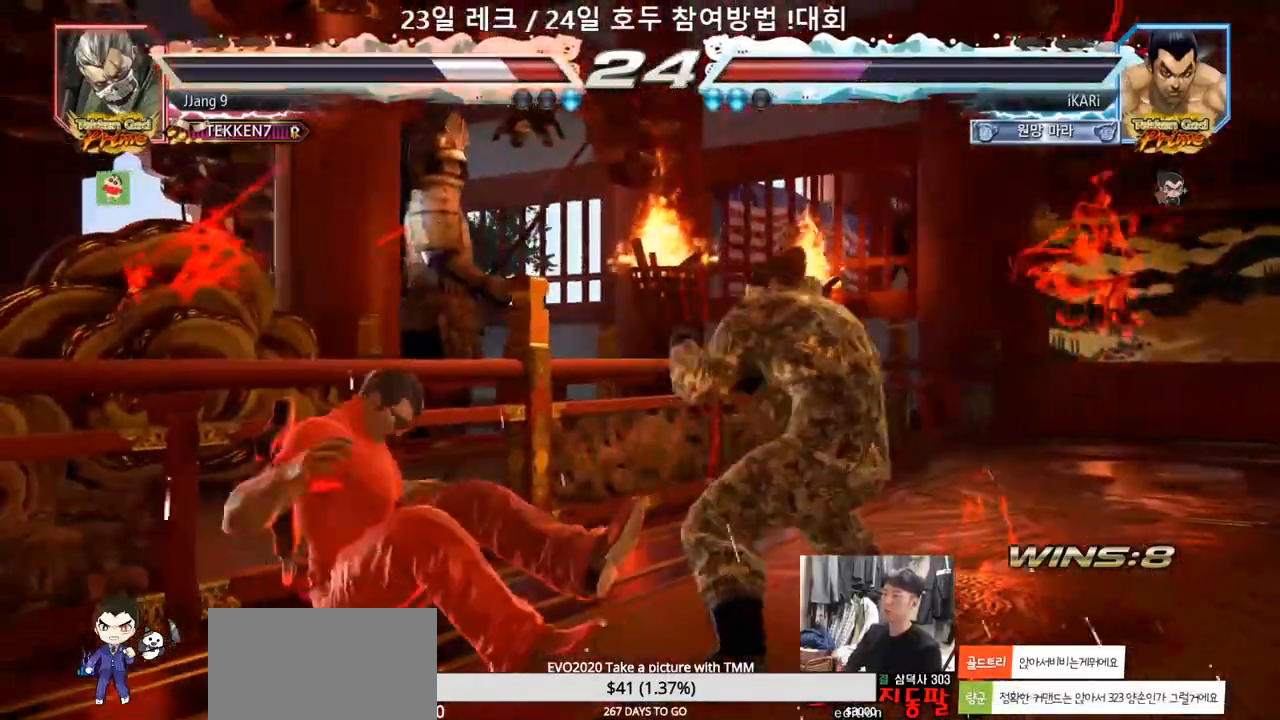
Gameplay with a controller (arcade stick); each line is a JSON object with the inputs held at the frame after it (dt_ms = milliseconds from this image to that frame). "events" lists button and stick changes between this image and that frame as [ms after this image, input, new state], when the widget could be followed in between. Not read: L3 R3.
{"dt_ms": 500, "buttons": [], "left_stick": "left", "events": [[133, "left_stick", "center"], [300, "left_stick", "left"], [433, "CIRCLE", "down"], [467, "CIRCLE", "up"]]}
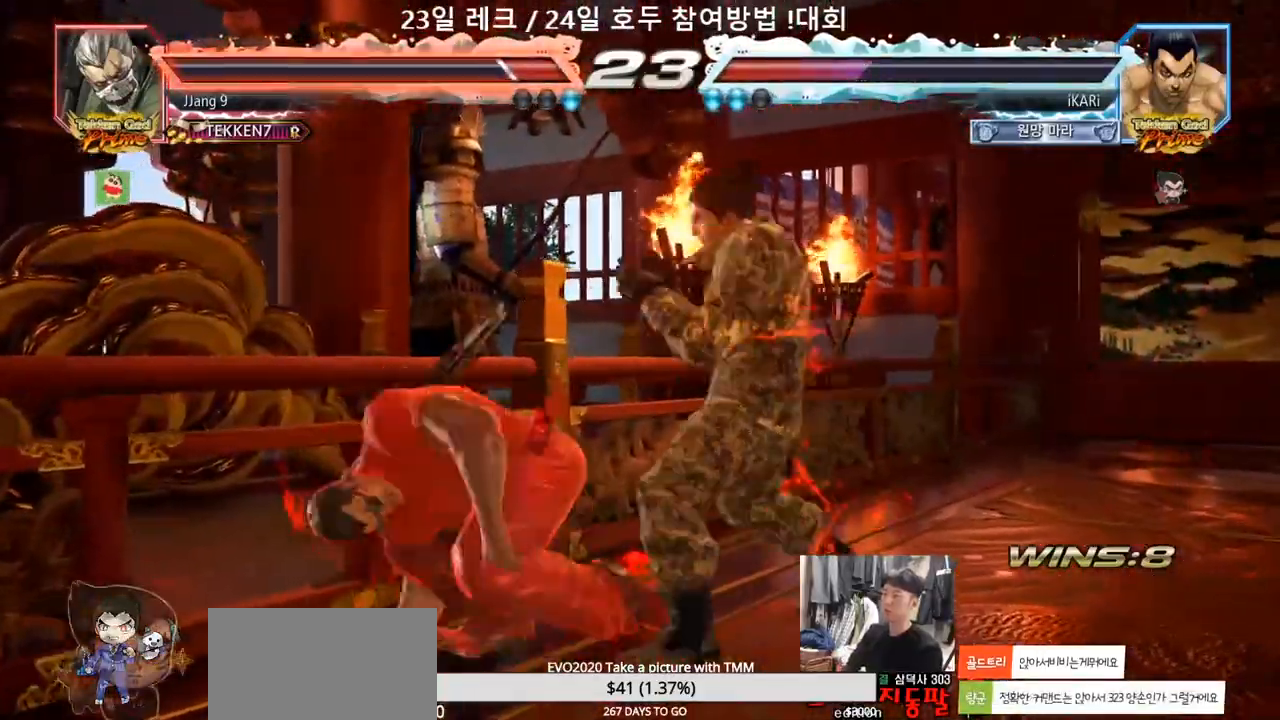
{"dt_ms": 1000, "buttons": [], "left_stick": "left"}
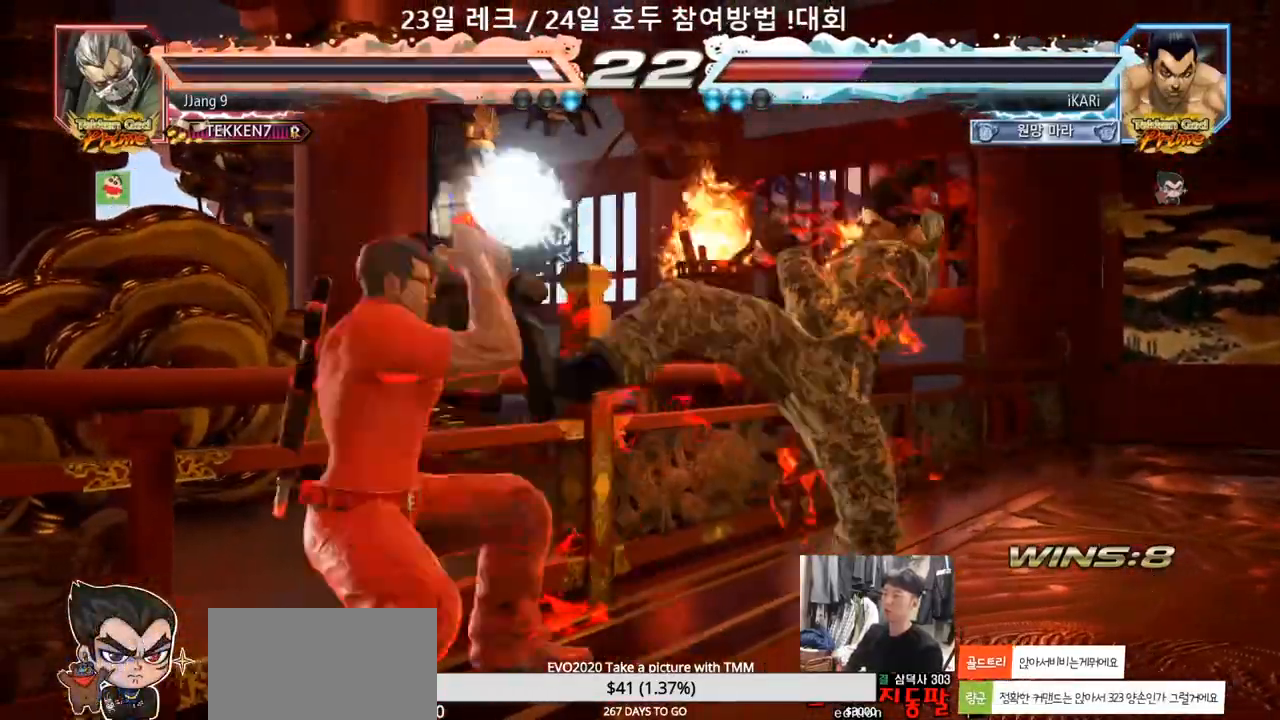
{"dt_ms": 500, "buttons": [], "left_stick": "left"}
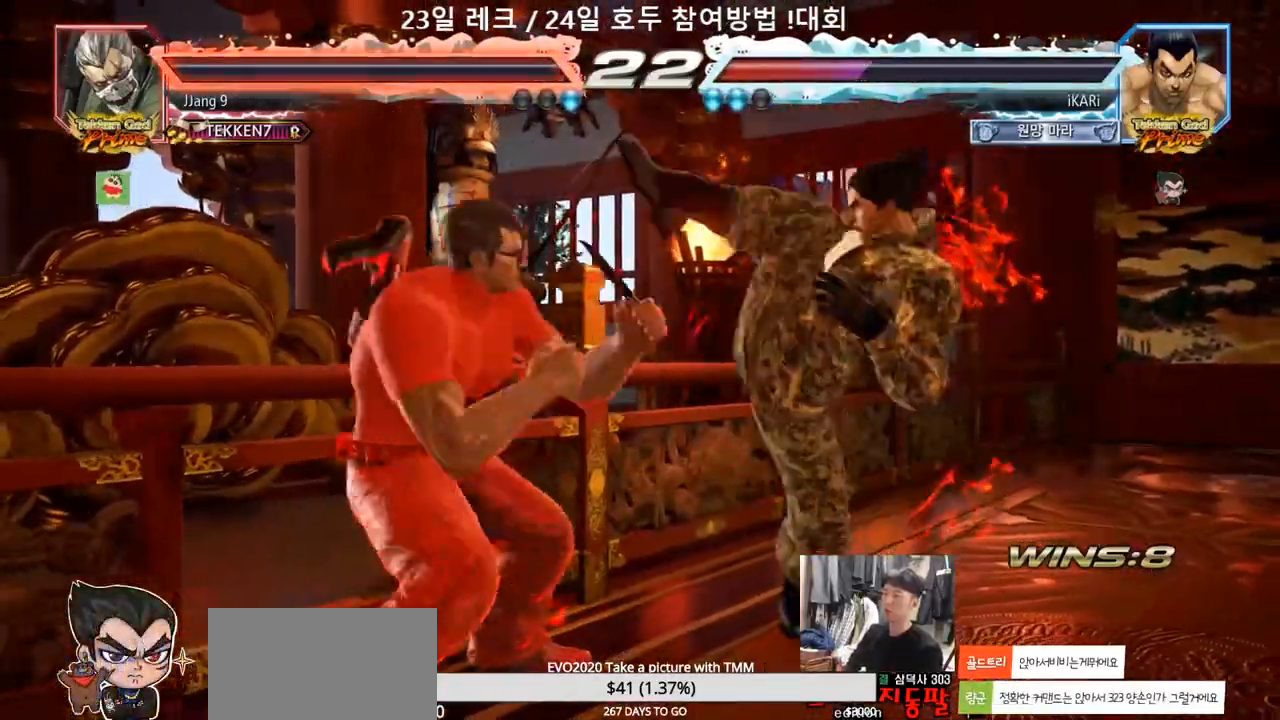
{"dt_ms": 500, "buttons": [], "left_stick": "center", "events": [[267, "left_stick", "center"]]}
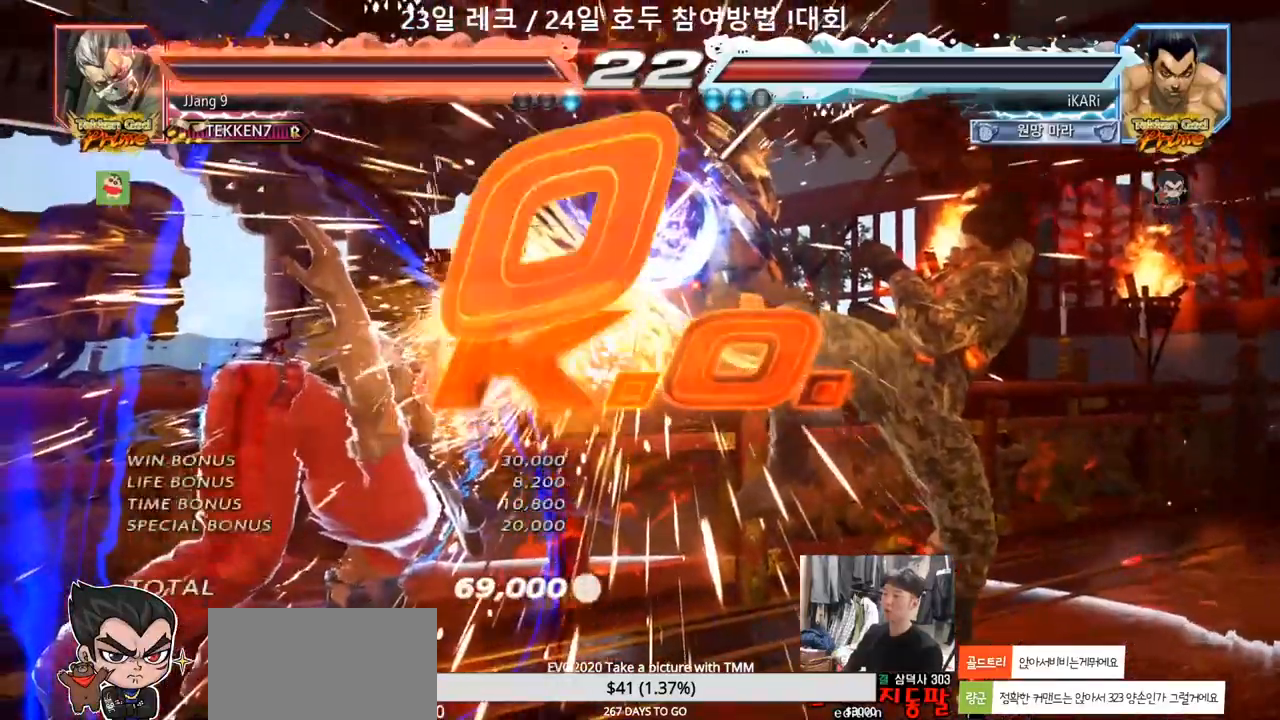
{"dt_ms": 500, "buttons": [], "left_stick": "center", "events": []}
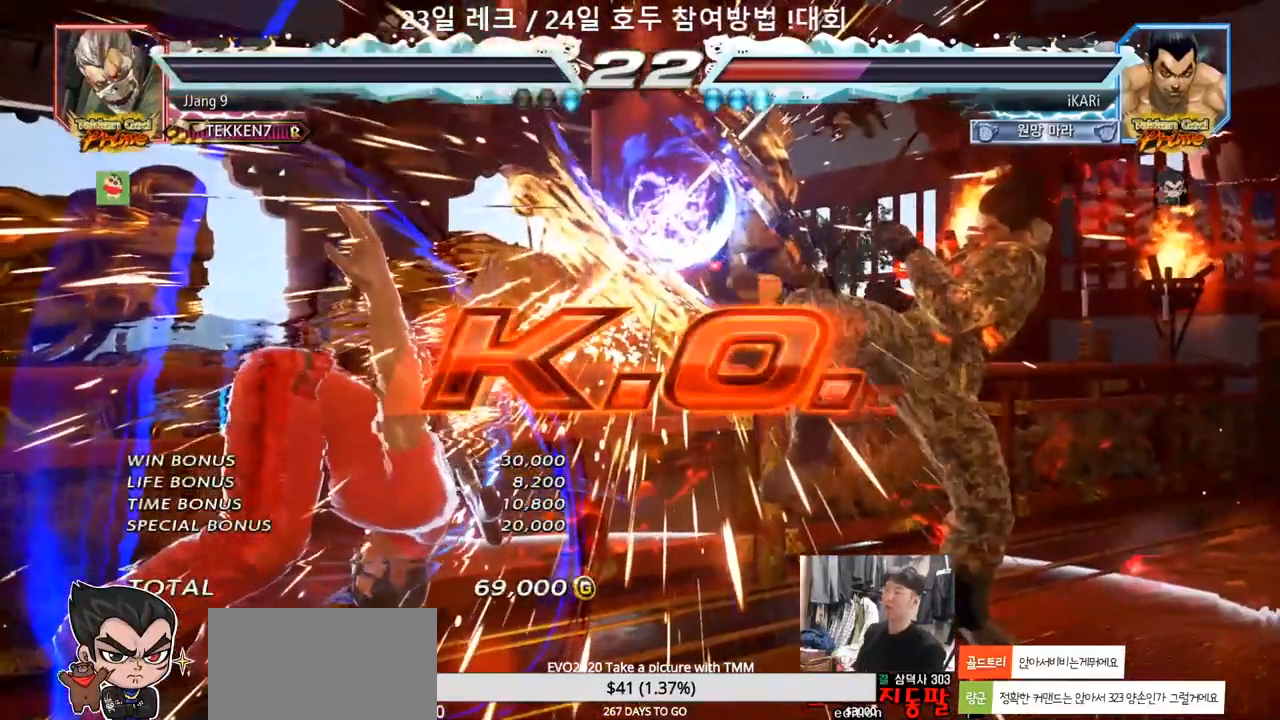
{"dt_ms": 500, "buttons": [], "left_stick": "center", "events": []}
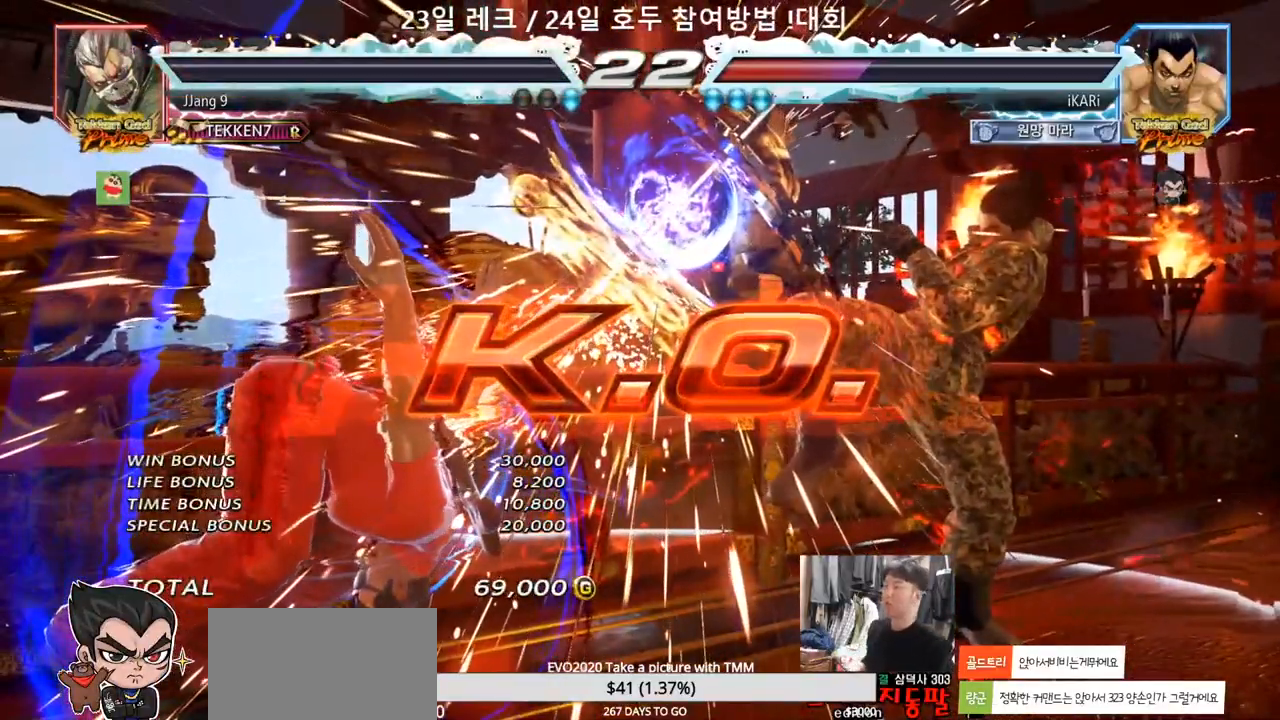
{"dt_ms": 500, "buttons": [], "left_stick": "center", "events": []}
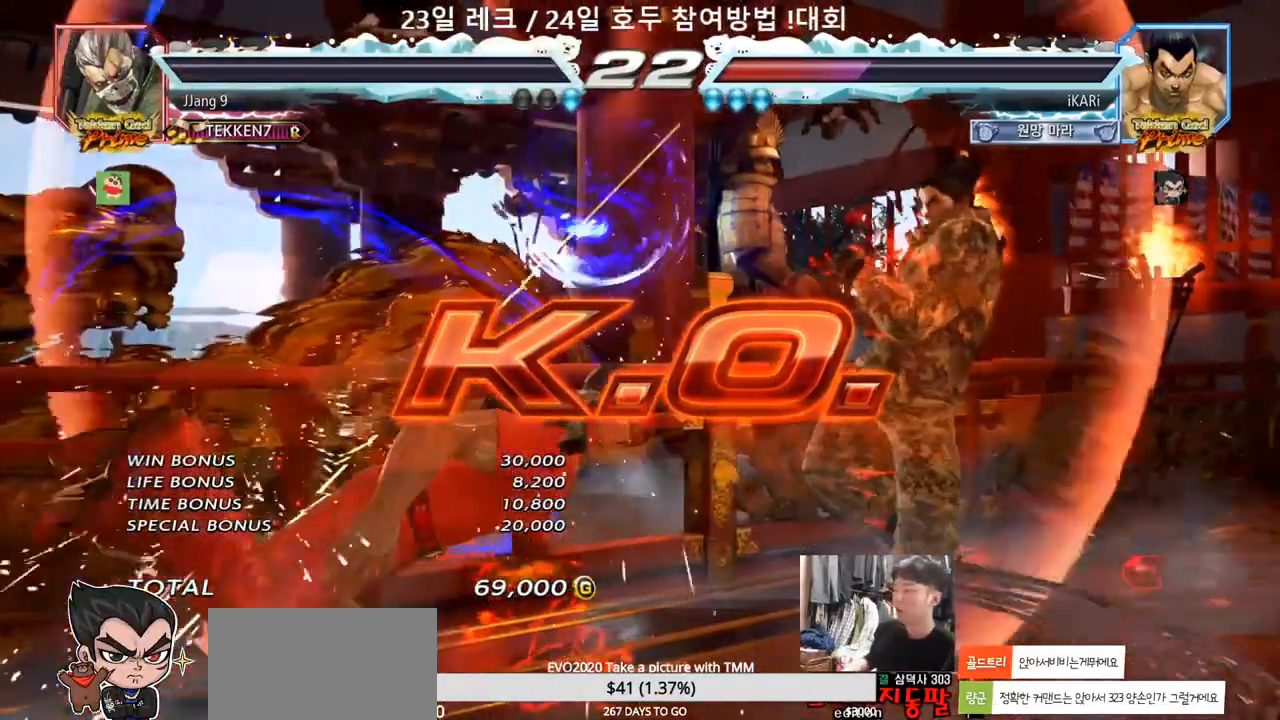
{"dt_ms": 500, "buttons": [], "left_stick": "center", "events": []}
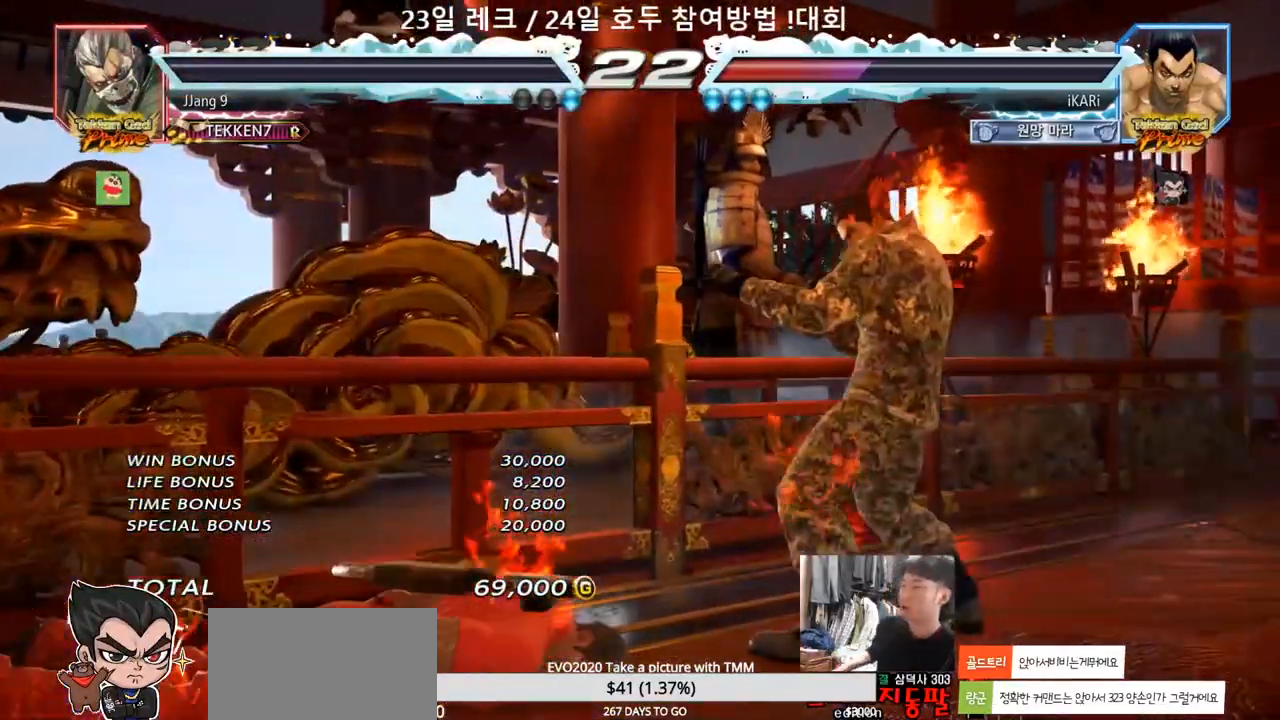
{"dt_ms": 500, "buttons": [], "left_stick": "center", "events": []}
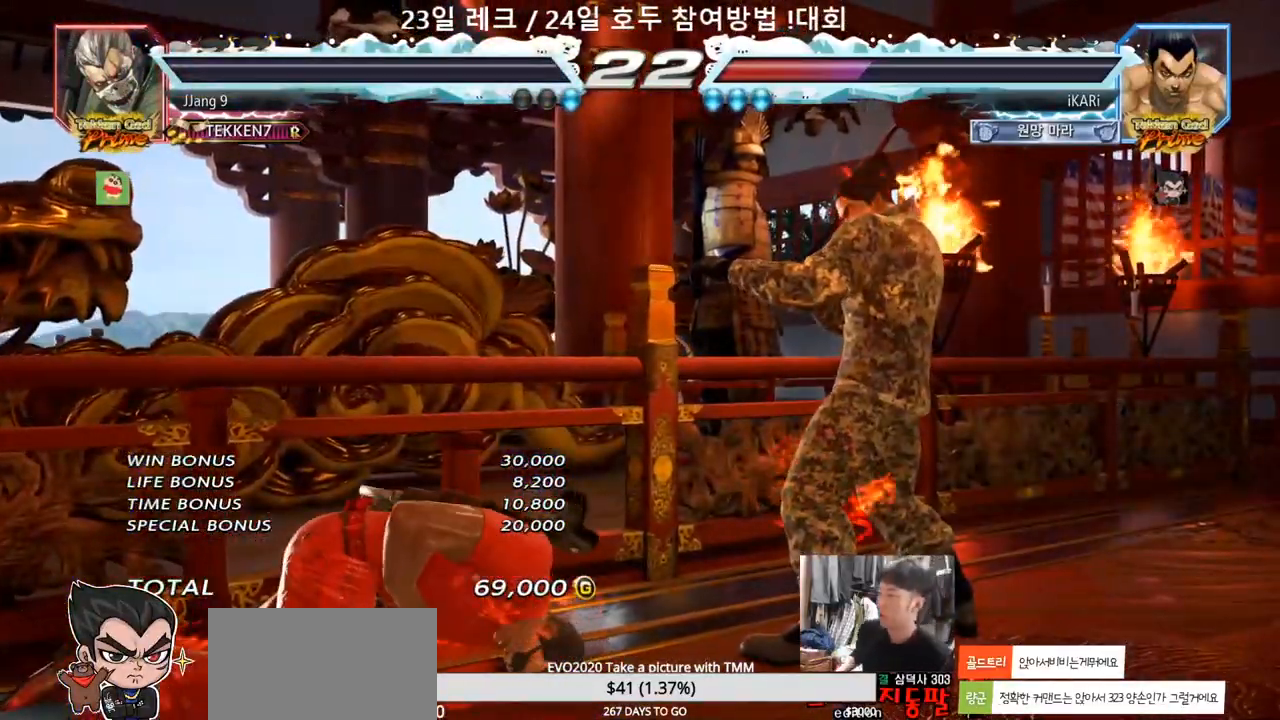
{"dt_ms": 500, "buttons": [], "left_stick": "center", "events": []}
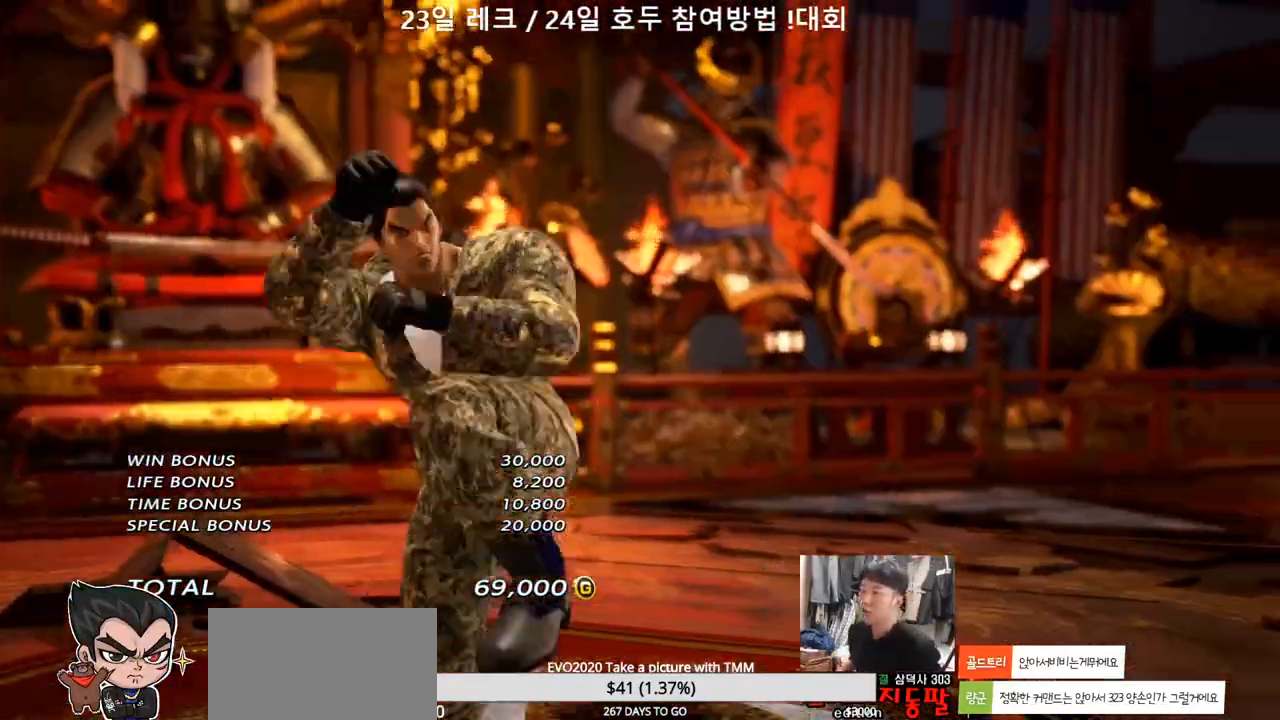
{"dt_ms": 500, "buttons": [], "left_stick": "center", "events": []}
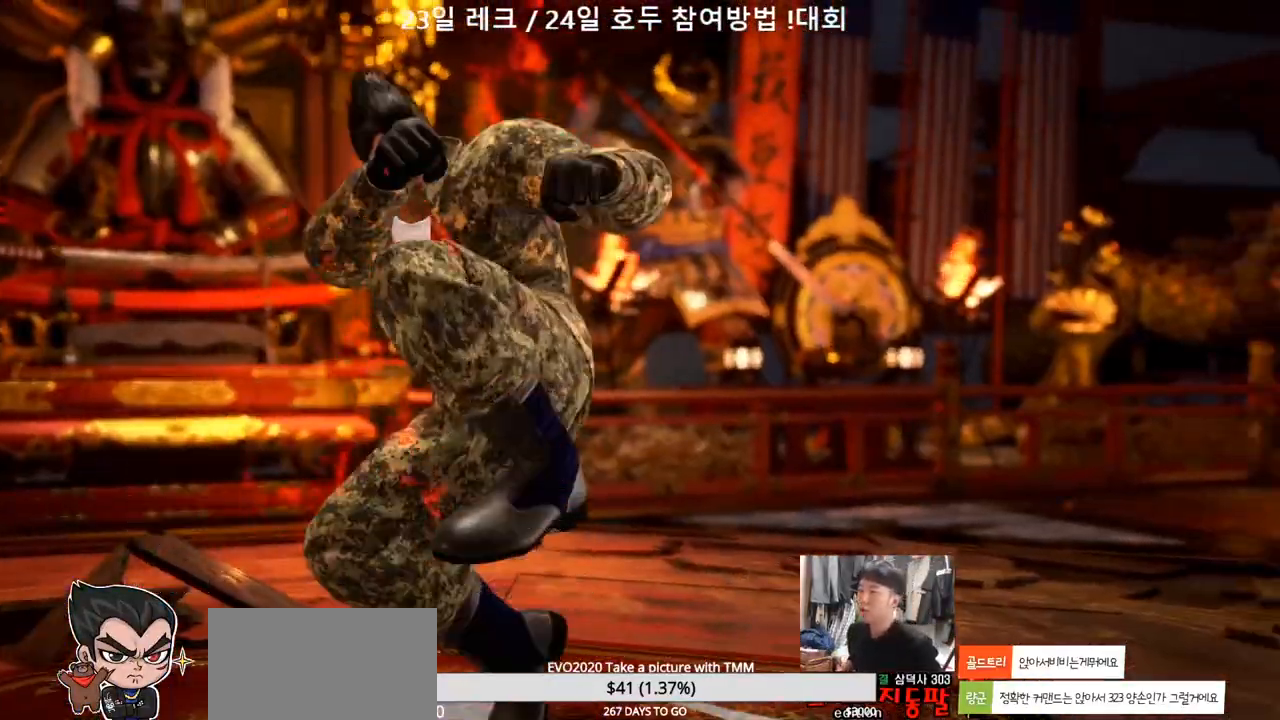
{"dt_ms": 500, "buttons": [], "left_stick": "center", "events": []}
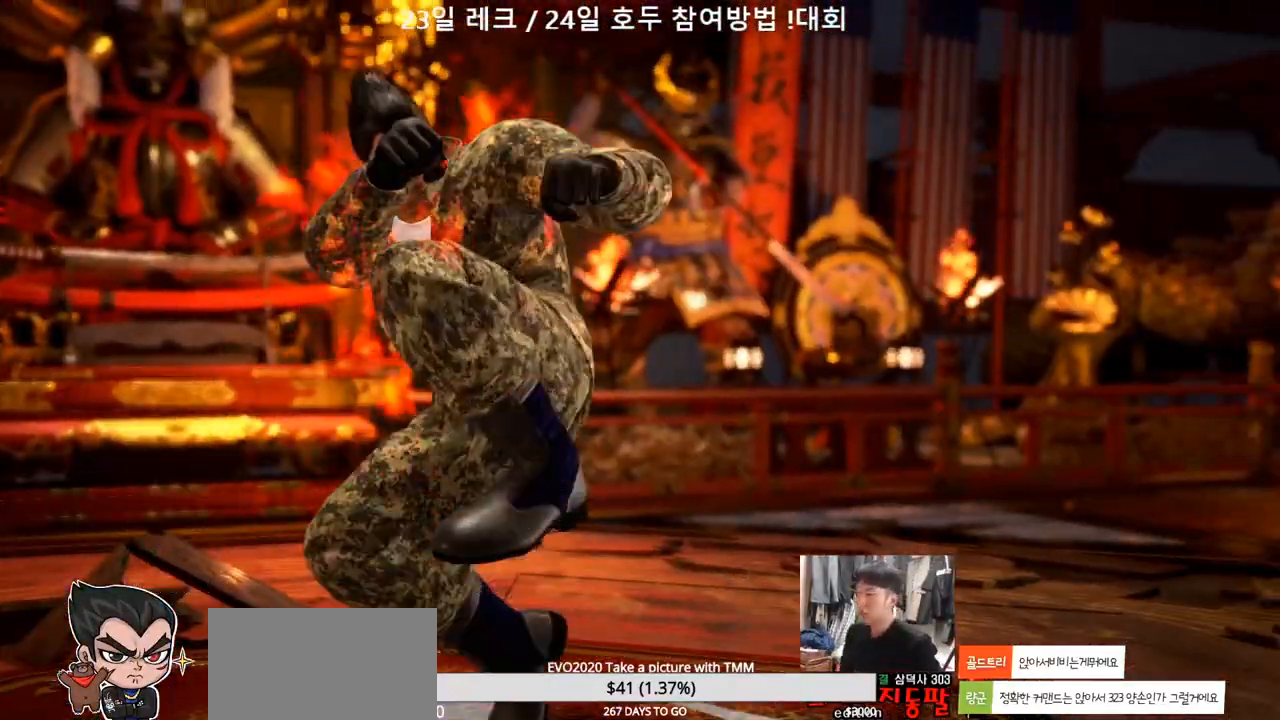
{"dt_ms": 500, "buttons": ["CROSS"], "left_stick": "center", "events": [[500, "CROSS", "down"]]}
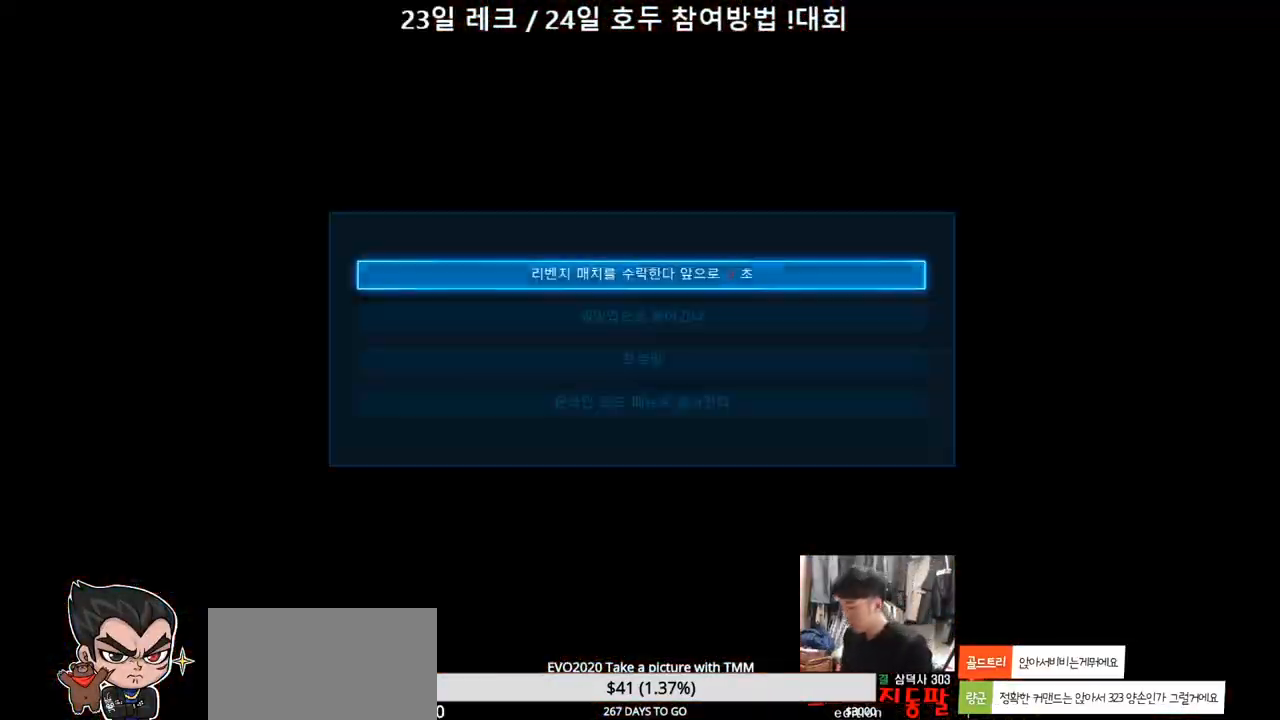
{"dt_ms": 500, "buttons": [], "left_stick": "center", "events": [[50, "CROSS", "up"]]}
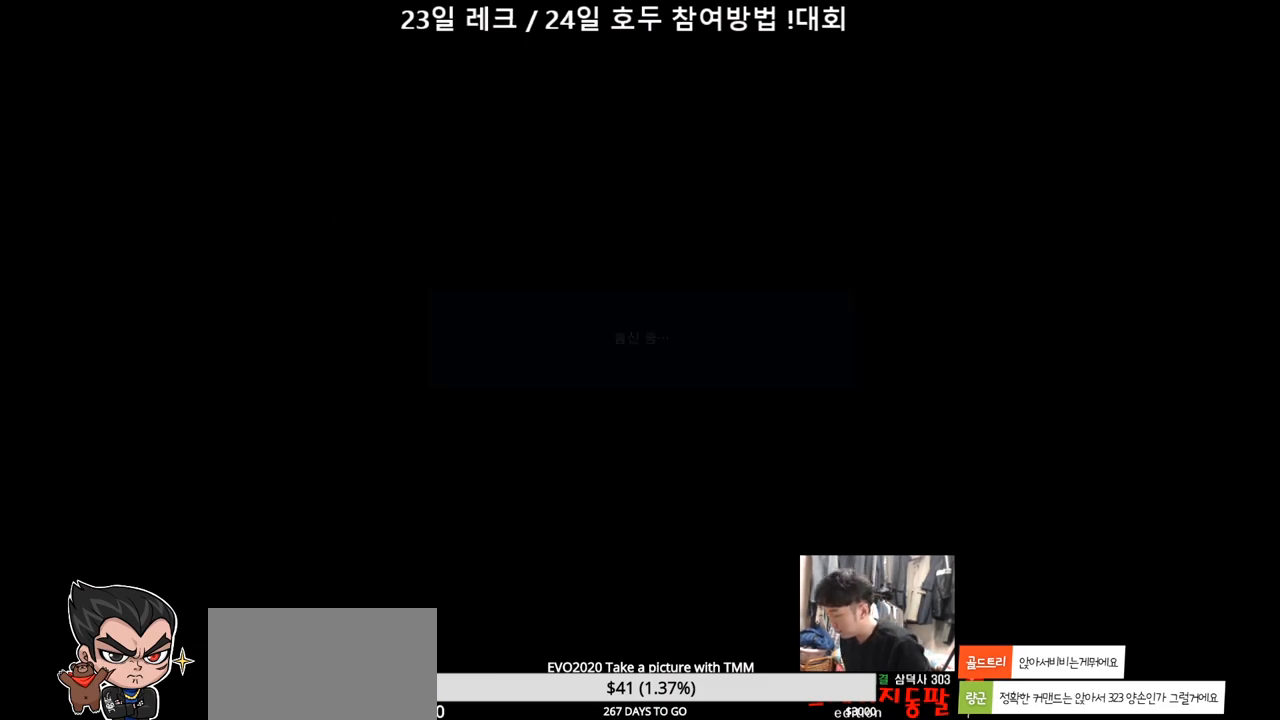
{"dt_ms": 500, "buttons": [], "left_stick": "center", "events": []}